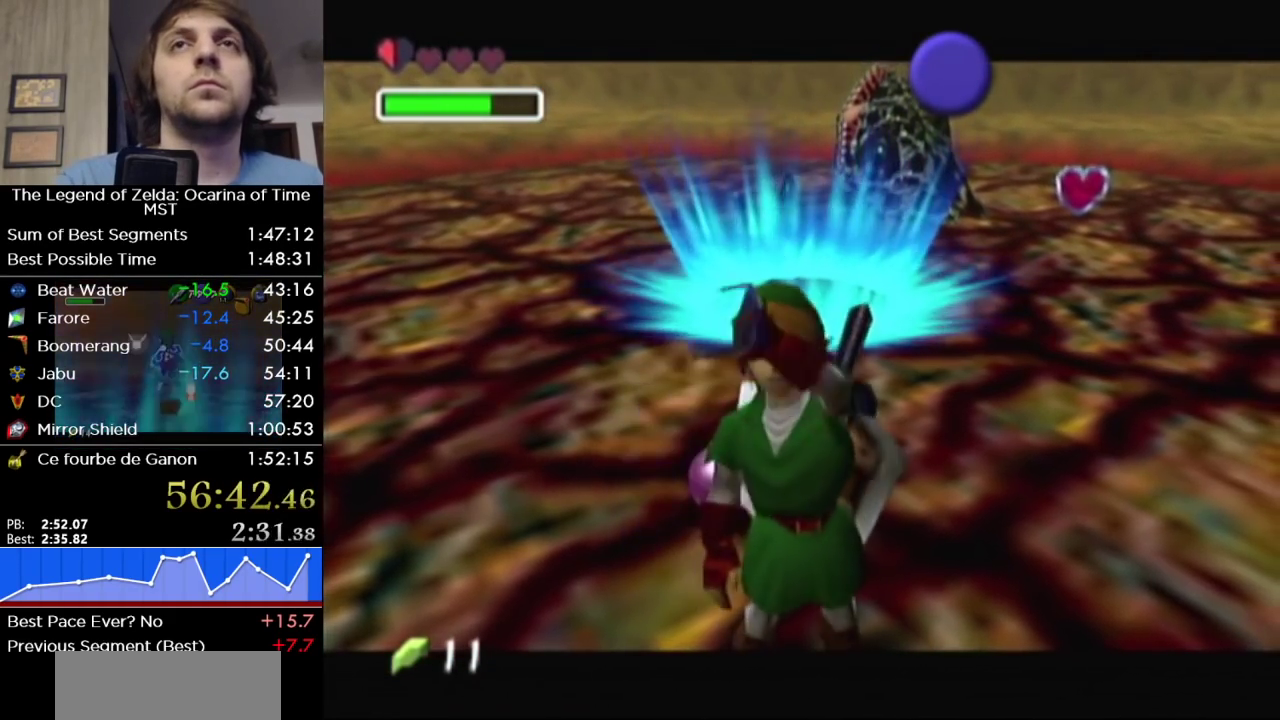
Gameplay with a controller (Nintendo layout); each line is a JSON object with the inputs held at the frame after it. "events" lists button and stick changes between this image and that frame as [ms after this image, input, new state], when the widget could be followed in between. Not read: L3 R3 other_buttons.
{"buttons": [], "left_stick": "center", "right_stick": "center", "events": [[67, "A", "down"], [67, "B", "down"], [133, "A", "up"], [133, "B", "up"], [217, "A", "down"], [217, "B", "down"], [283, "B", "up"], [383, "B", "down"], [433, "B", "up"], [467, "A", "up"]]}
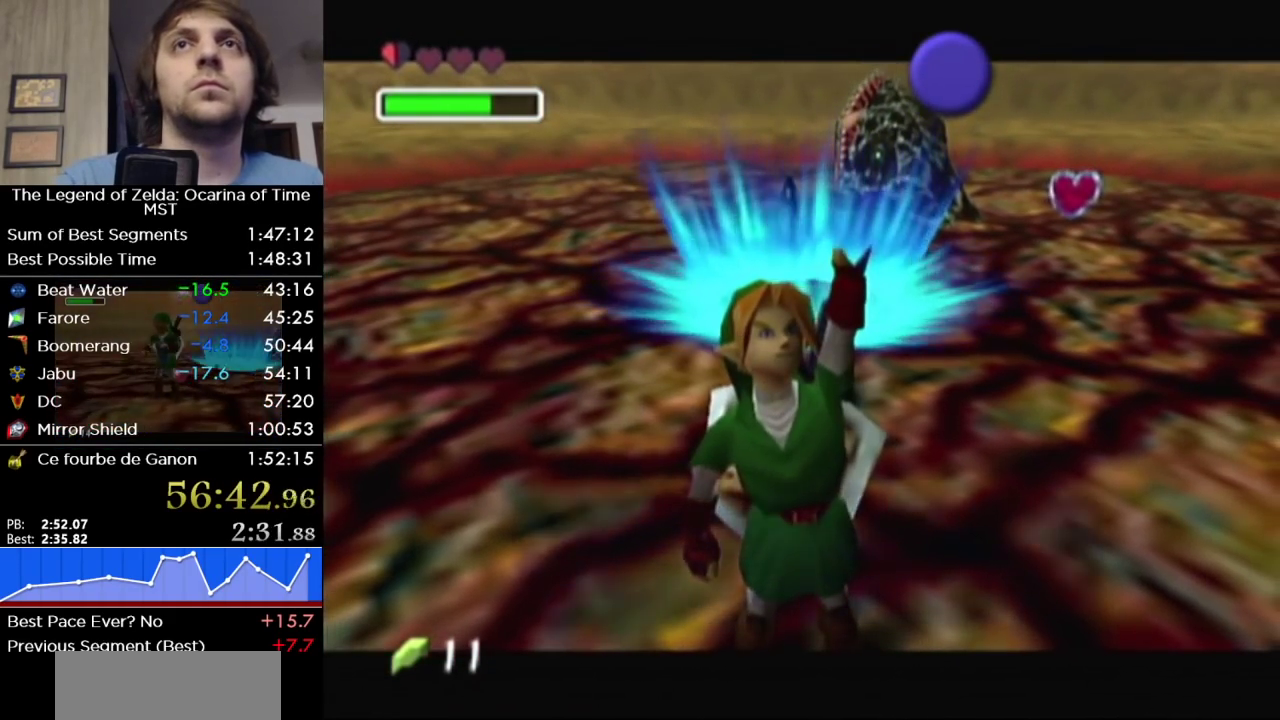
{"buttons": ["A", "B"], "left_stick": "center", "right_stick": "center", "events": [[33, "A", "down"], [33, "B", "down"], [100, "A", "up"], [100, "B", "up"], [167, "A", "down"], [183, "B", "down"], [250, "A", "up"], [250, "B", "up"], [317, "A", "down"], [317, "B", "down"], [383, "A", "up"], [383, "B", "up"], [450, "A", "down"], [467, "B", "down"]]}
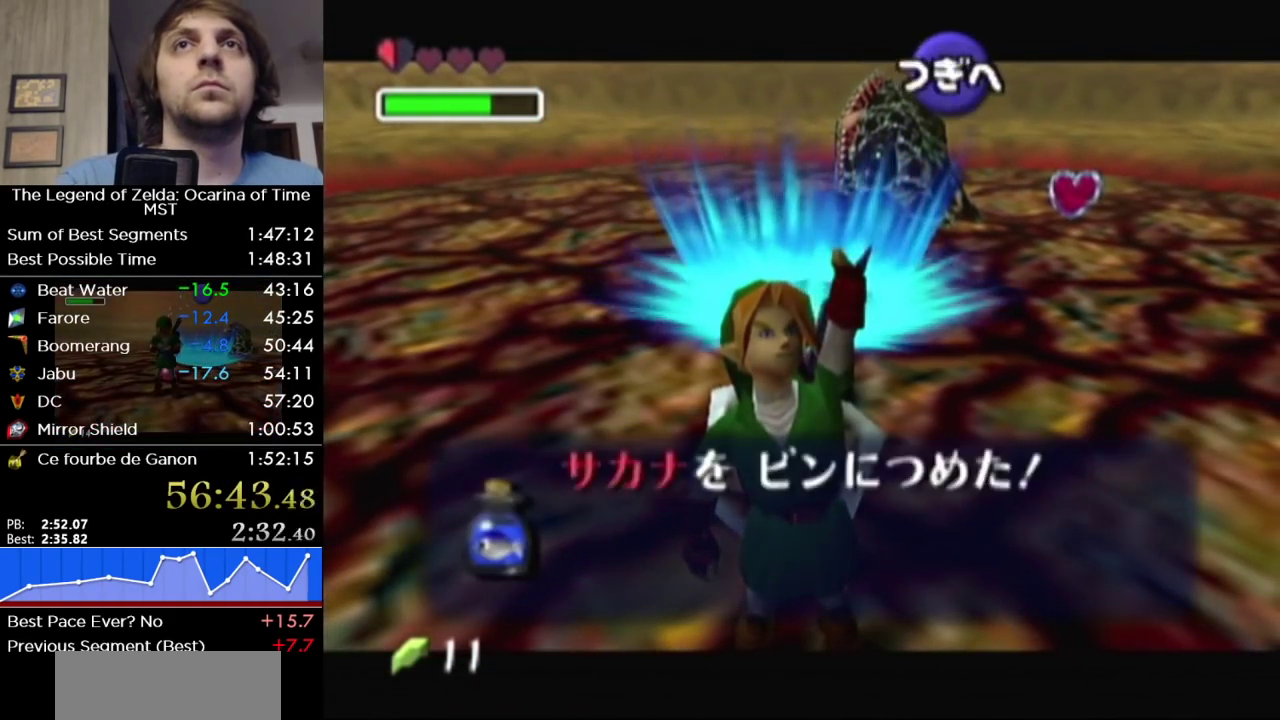
{"buttons": [], "left_stick": "center", "right_stick": "center", "events": [[33, "A", "up"], [33, "B", "up"], [100, "A", "down"], [100, "B", "down"], [150, "A", "up"], [150, "B", "up"], [233, "A", "down"], [233, "B", "down"], [350, "A", "up"], [350, "B", "up"]]}
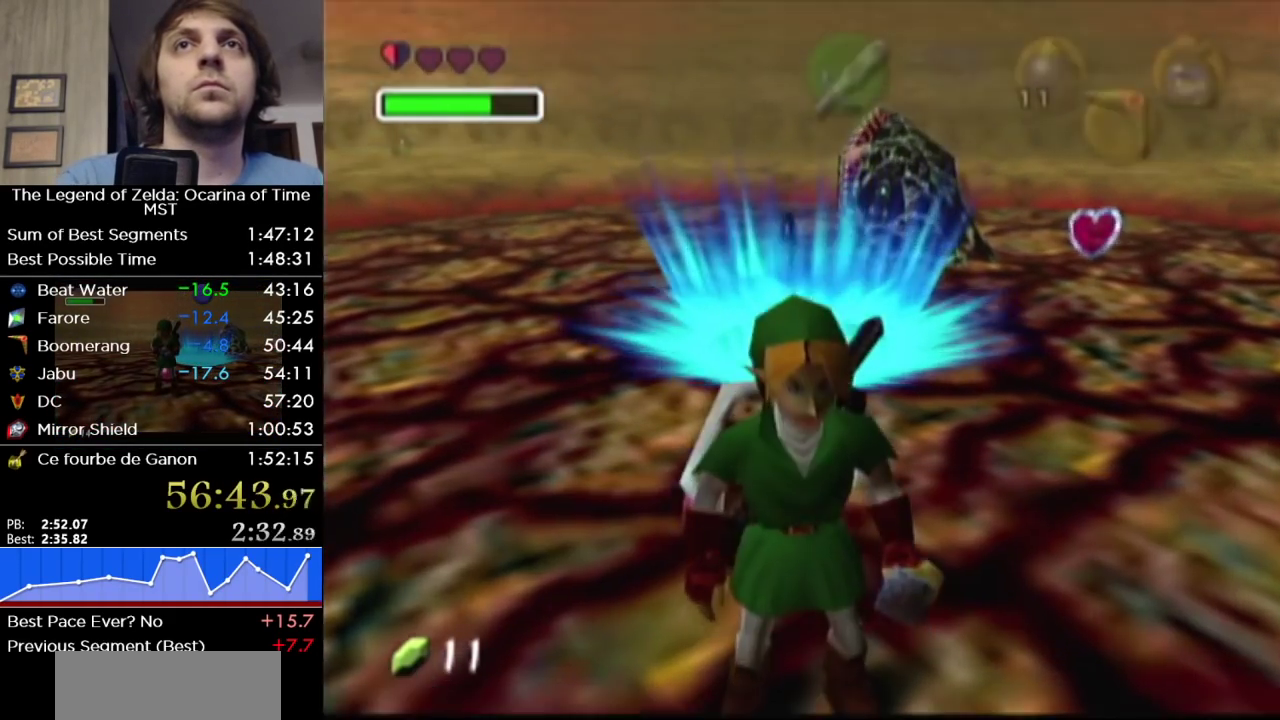
{"buttons": [], "left_stick": "center", "right_stick": "center", "events": []}
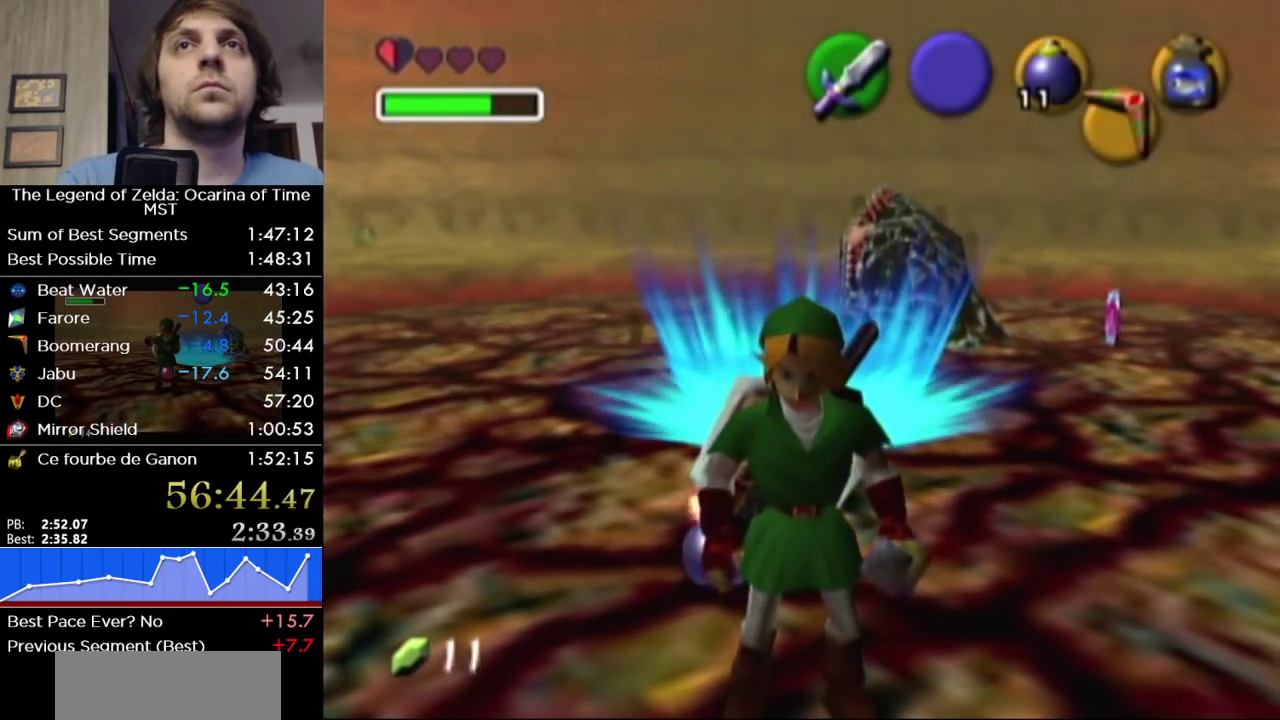
{"buttons": [], "left_stick": "center", "right_stick": "center", "events": []}
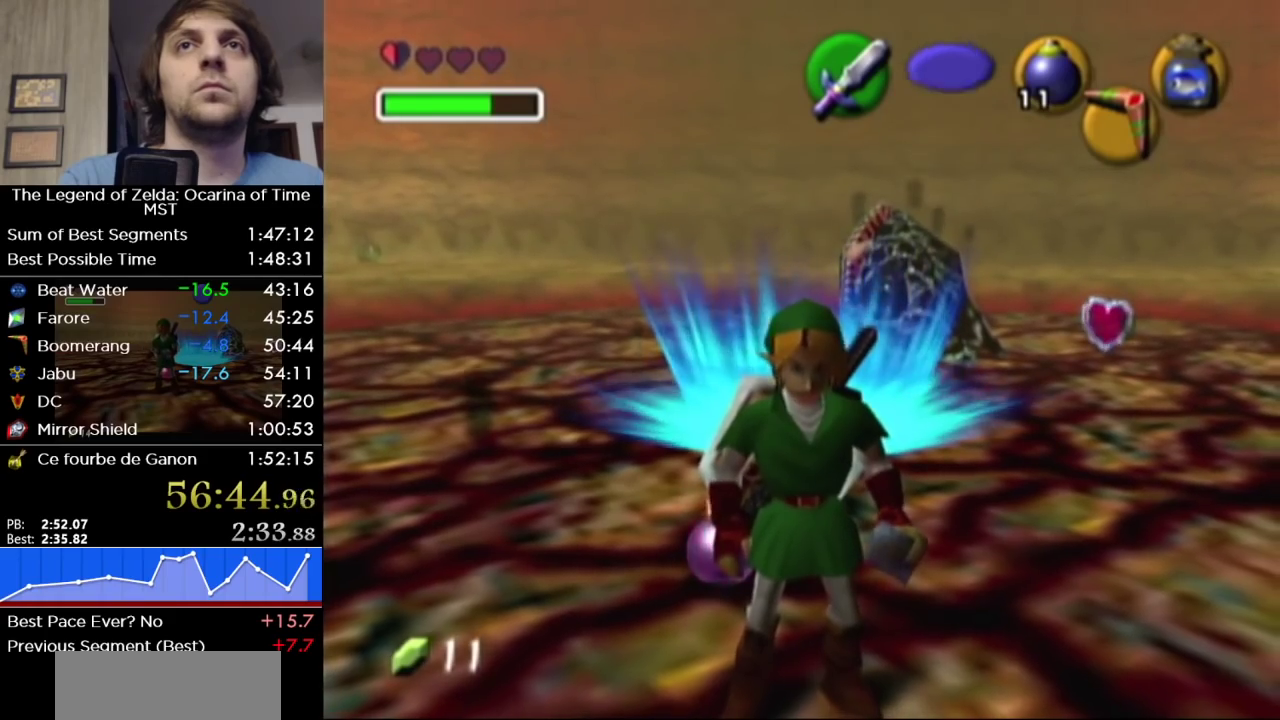
{"buttons": [], "left_stick": "center", "right_stick": "center", "events": []}
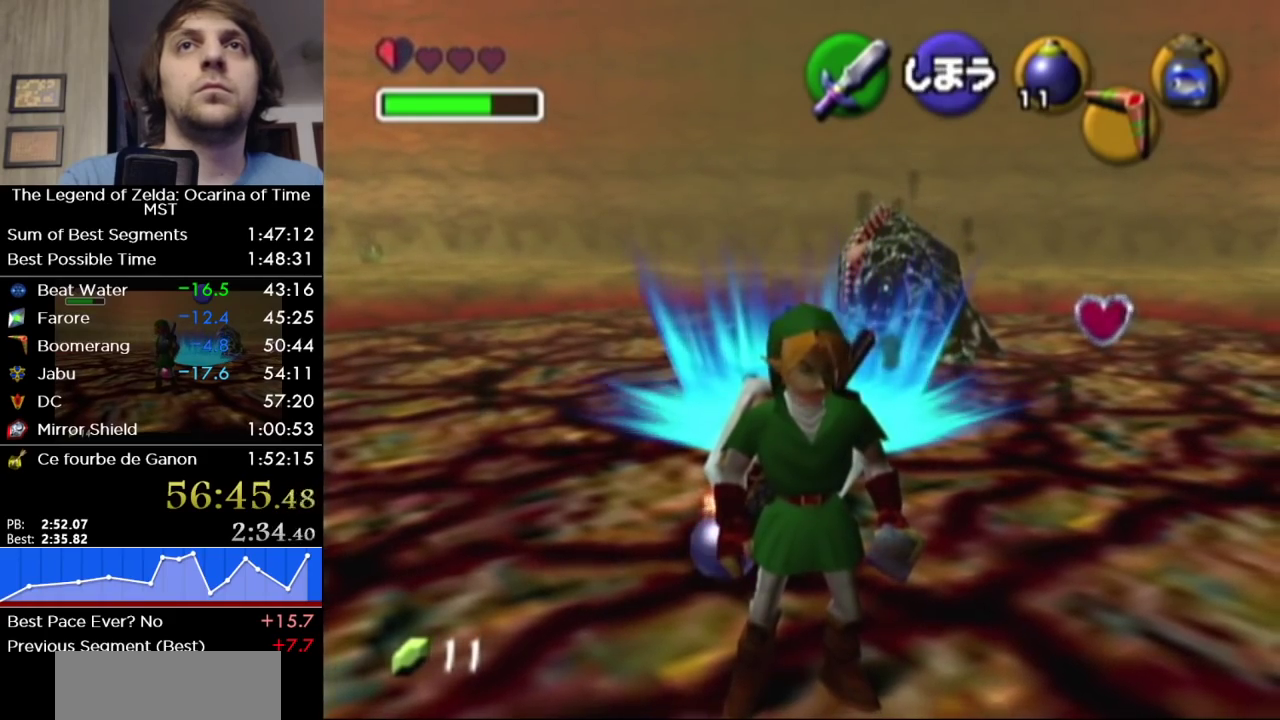
{"buttons": [], "left_stick": "center", "right_stick": "center", "events": [[167, "SELECT", "down"], [283, "SELECT", "up"]]}
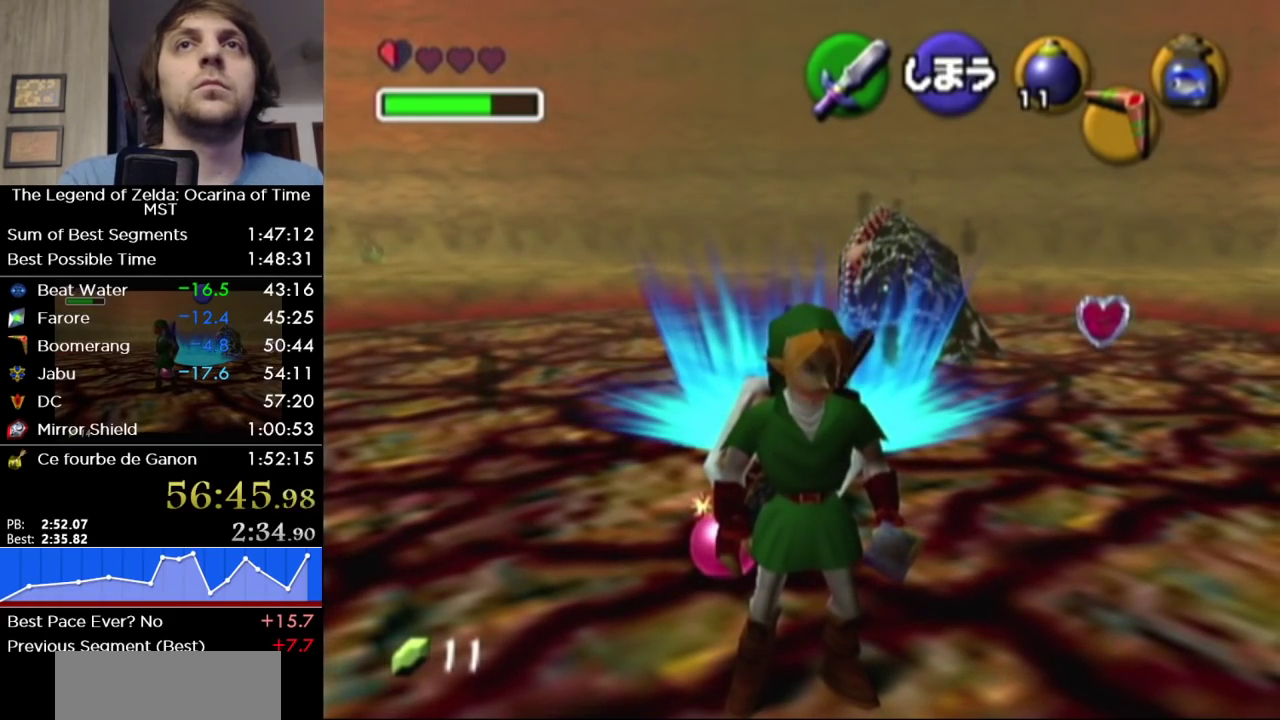
{"buttons": [], "left_stick": "center", "right_stick": "center", "events": []}
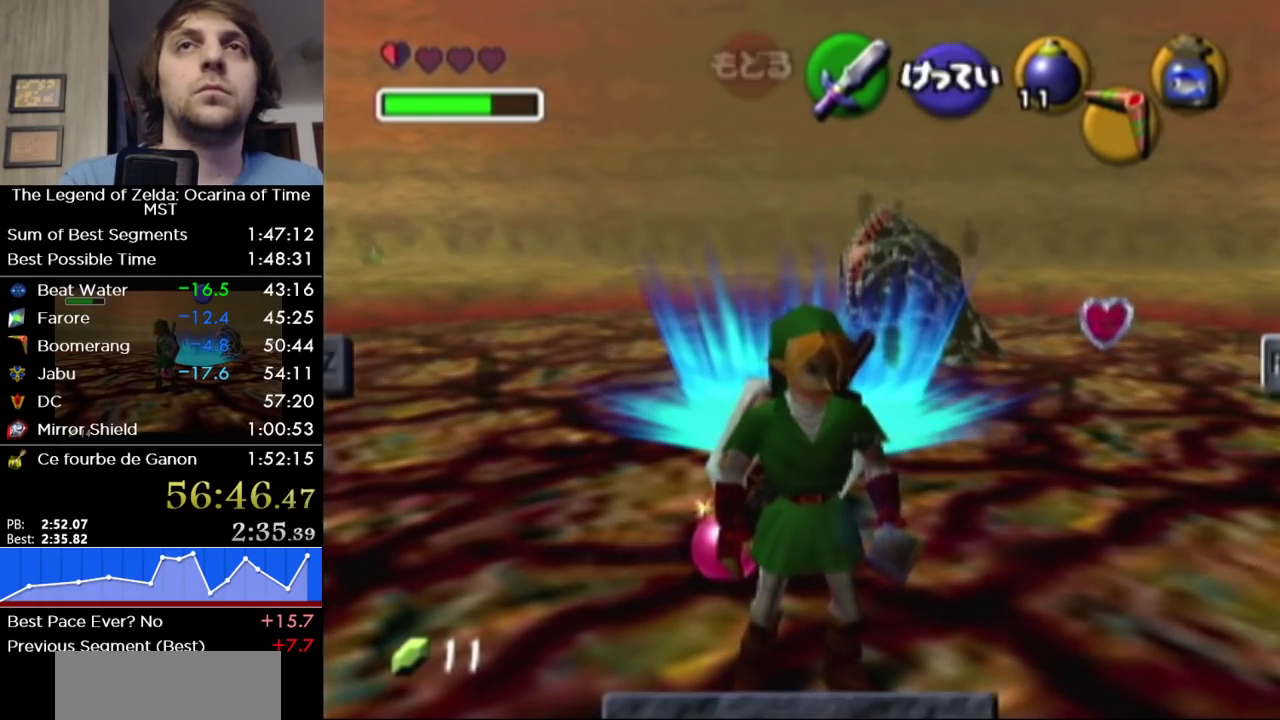
{"buttons": [], "left_stick": "center", "right_stick": "center", "events": []}
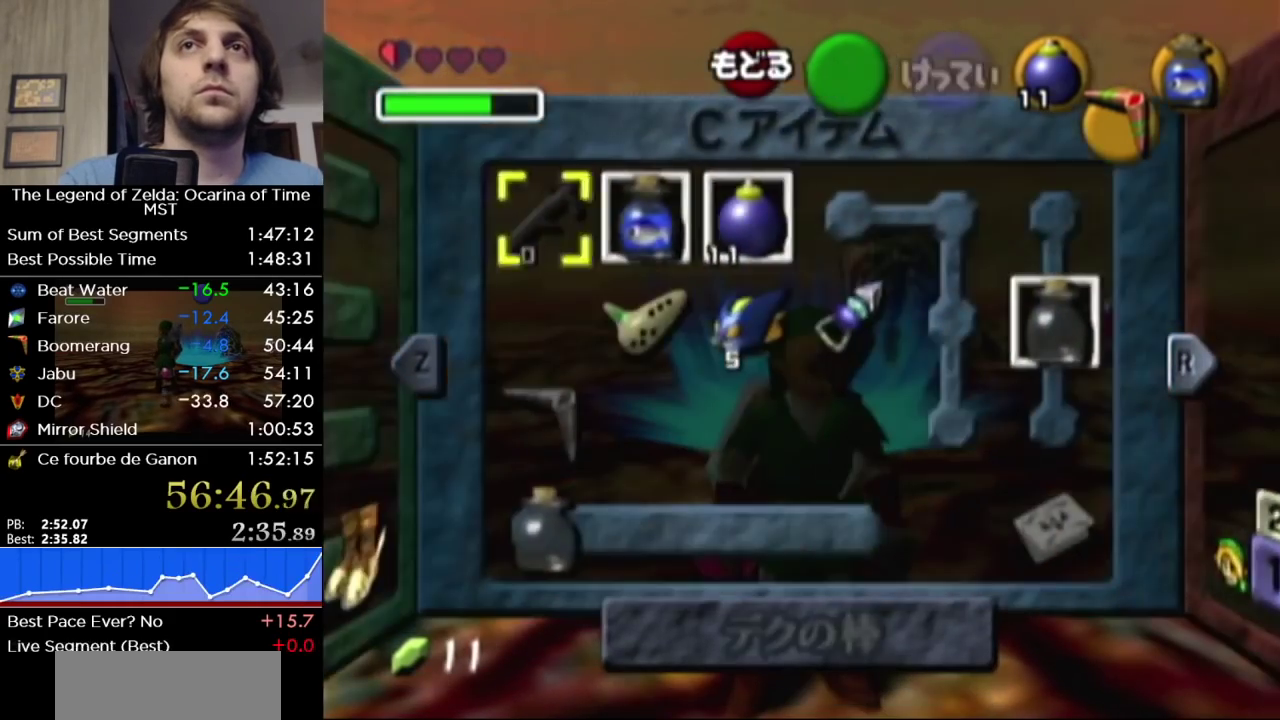
{"buttons": [], "left_stick": "center", "right_stick": "center", "events": [[33, "SELECT", "down"], [167, "SELECT", "up"]]}
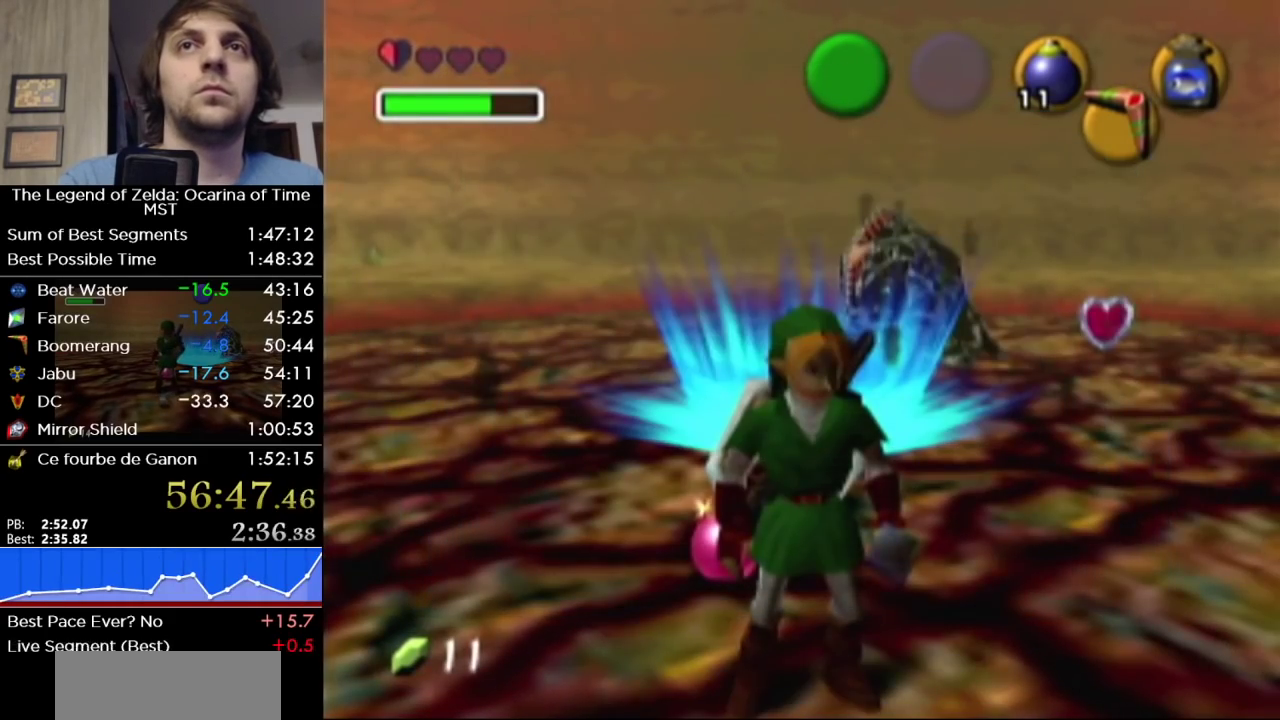
{"buttons": [], "left_stick": "center", "right_stick": "center", "events": [[167, "SELECT", "down"], [283, "SELECT", "up"]]}
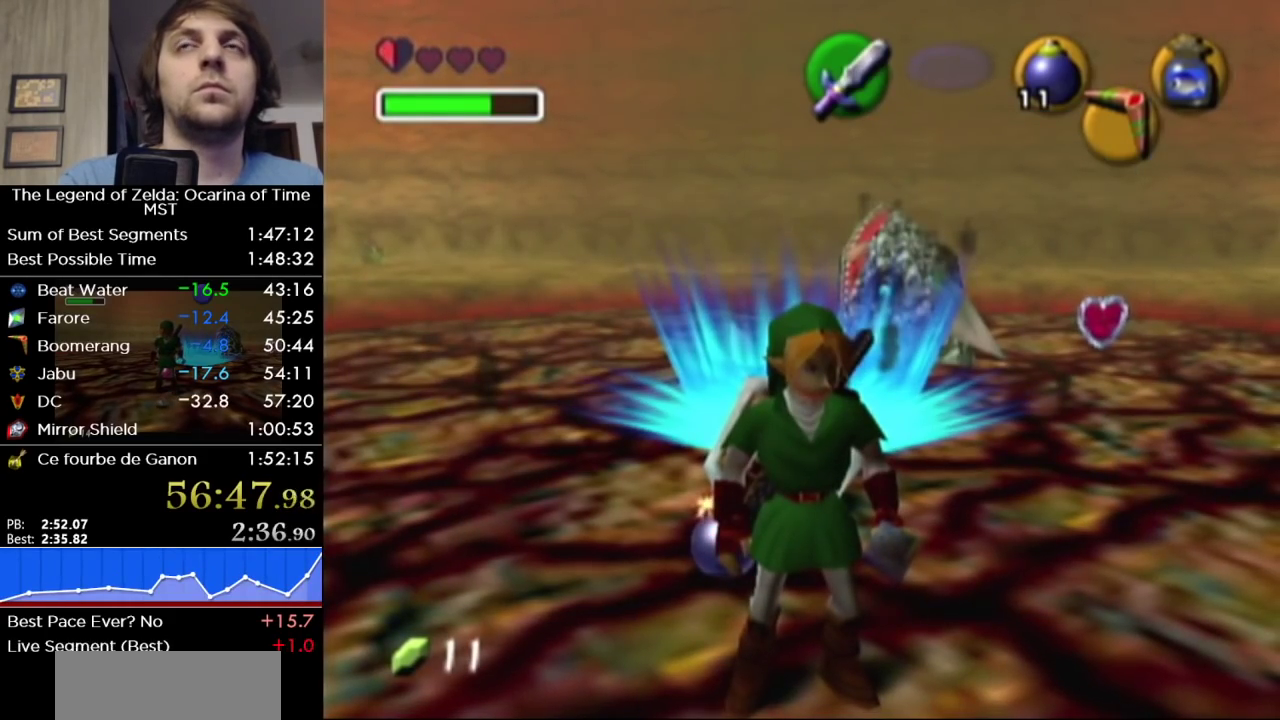
{"buttons": [], "left_stick": "center", "right_stick": "center", "events": []}
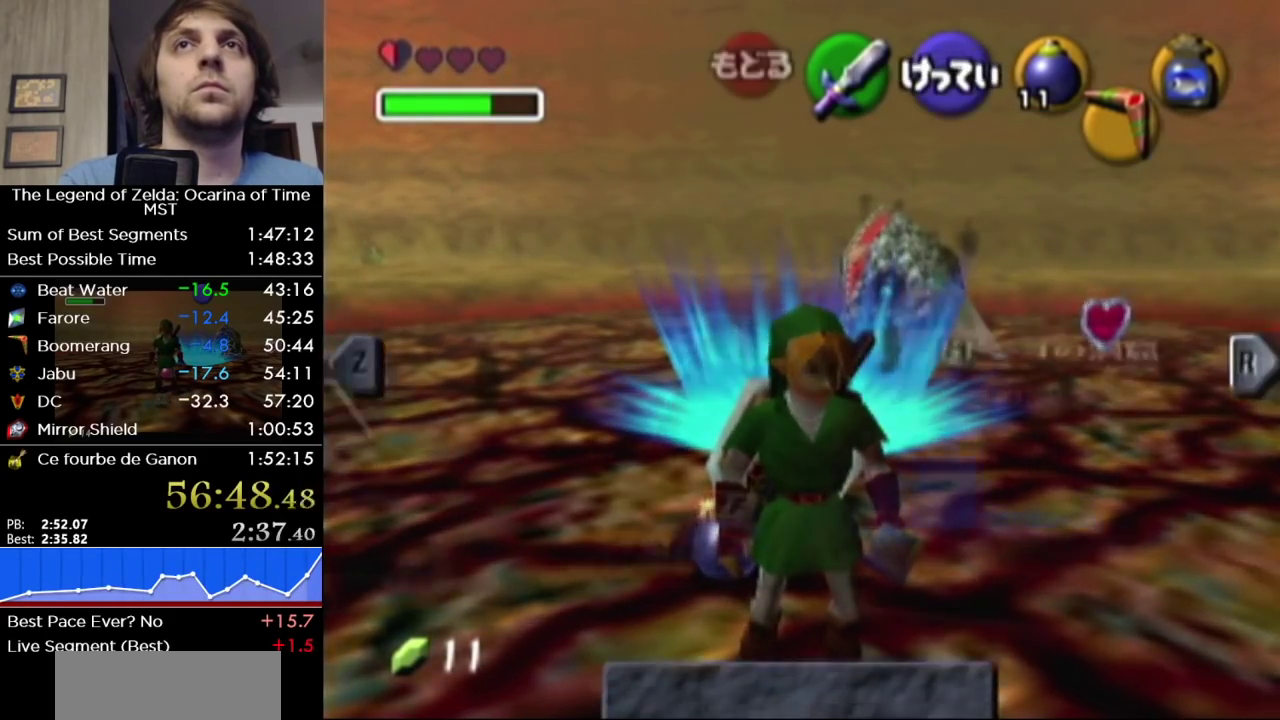
{"buttons": ["SELECT"], "left_stick": "center", "right_stick": "center", "events": [[483, "SELECT", "down"]]}
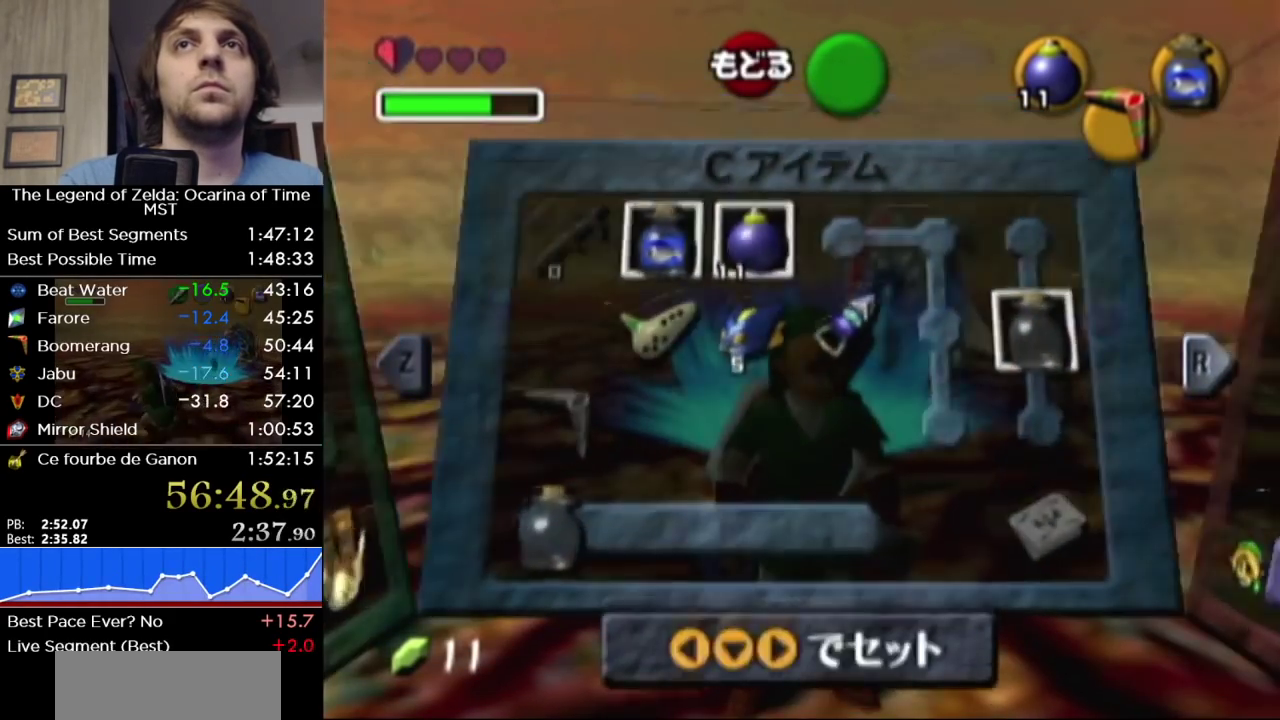
{"buttons": ["L1"], "left_stick": "center", "right_stick": "center", "events": [[133, "SELECT", "up"], [450, "L1", "down"]]}
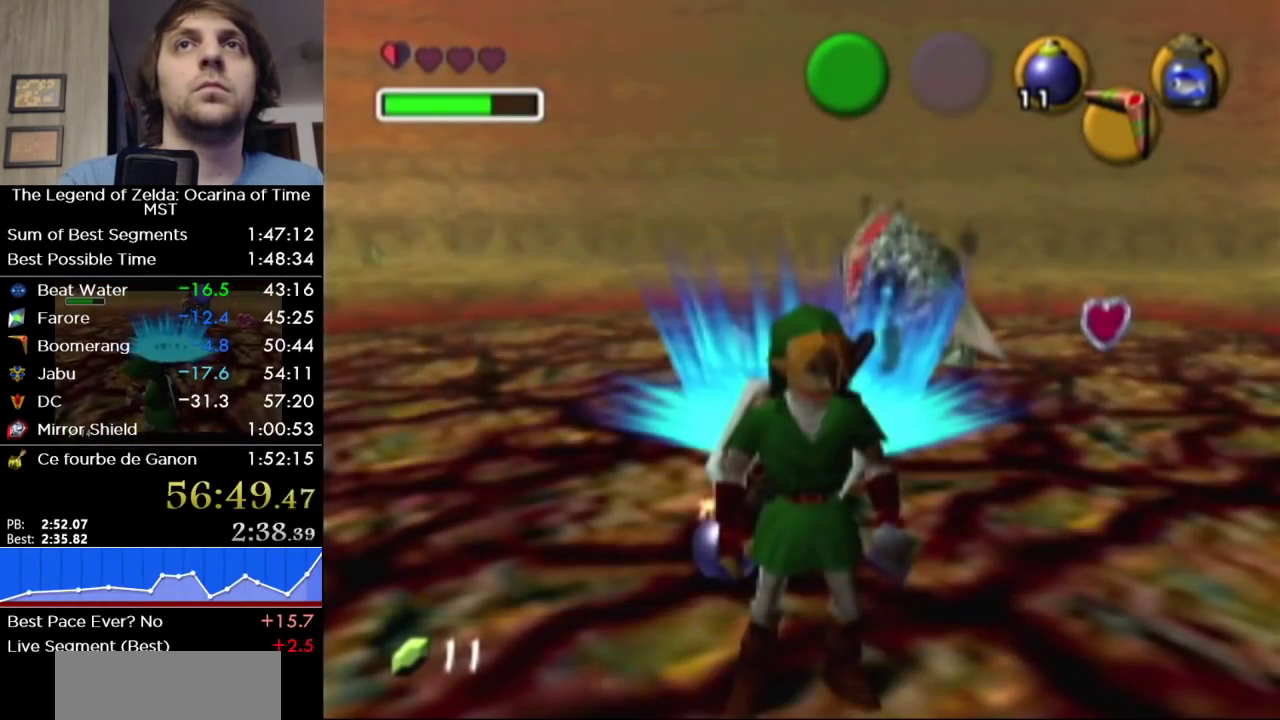
{"buttons": ["L1"], "left_stick": "center", "right_stick": "center", "events": [[100, "SELECT", "down"], [217, "SELECT", "up"]]}
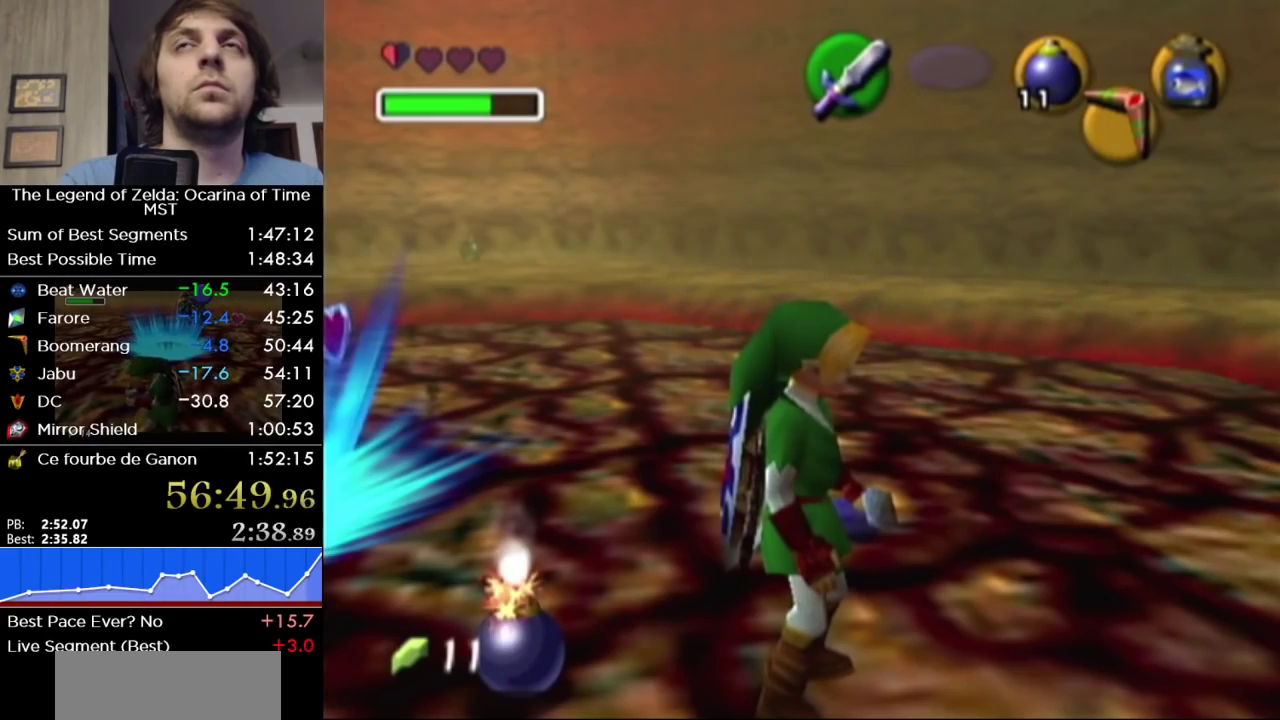
{"buttons": ["L1"], "left_stick": "center", "right_stick": "center", "events": []}
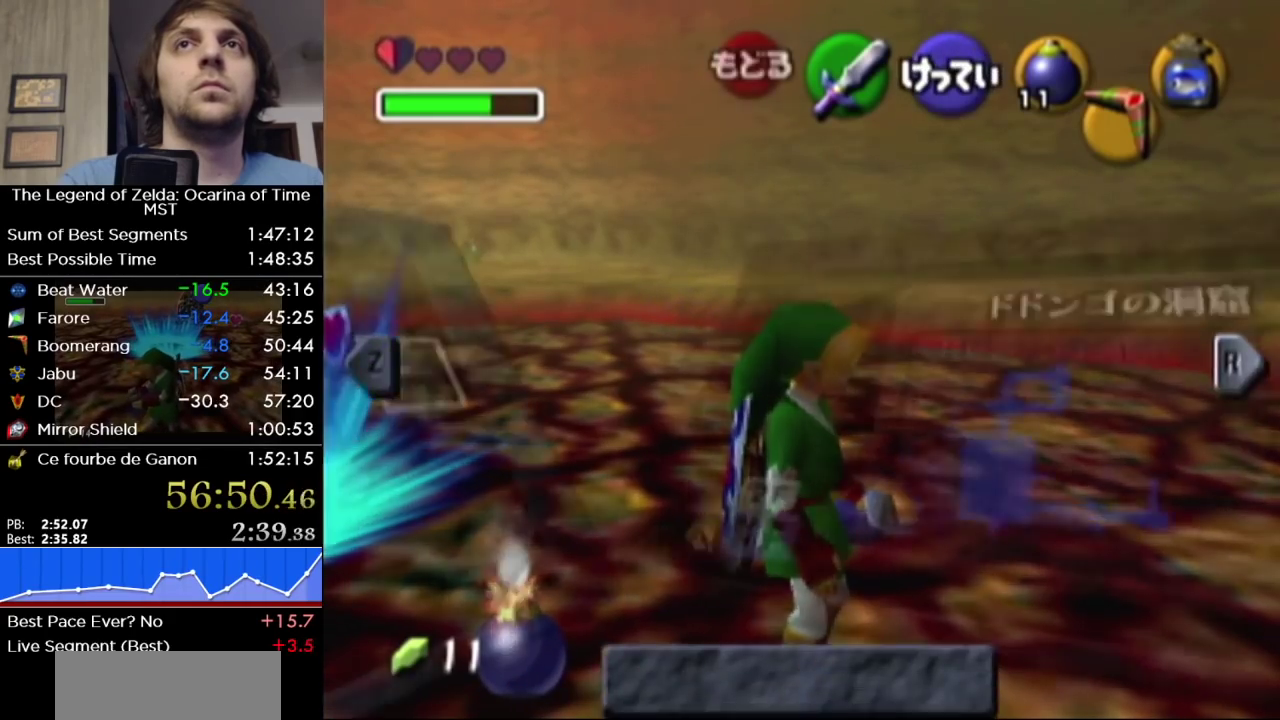
{"buttons": ["L1", "SELECT"], "left_stick": "center", "right_stick": "center", "events": [[383, "SELECT", "down"]]}
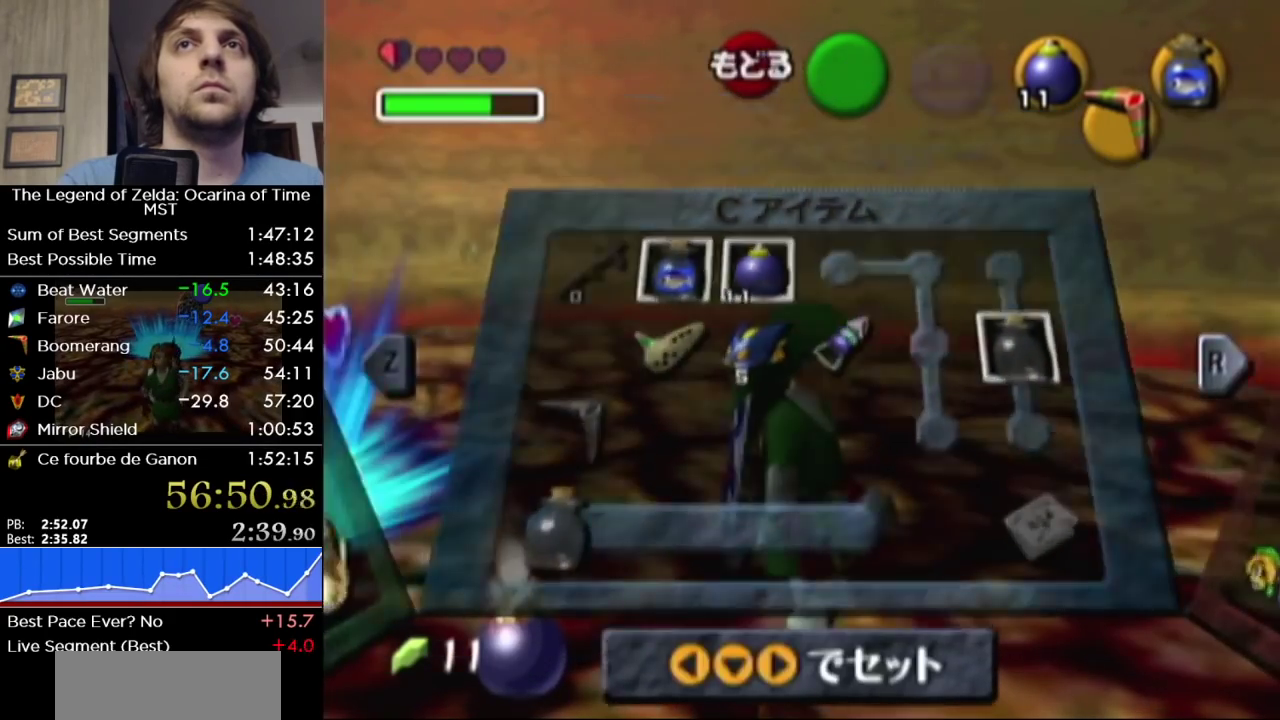
{"buttons": ["L1"], "left_stick": "center", "right_stick": "center", "events": [[67, "SELECT", "up"]]}
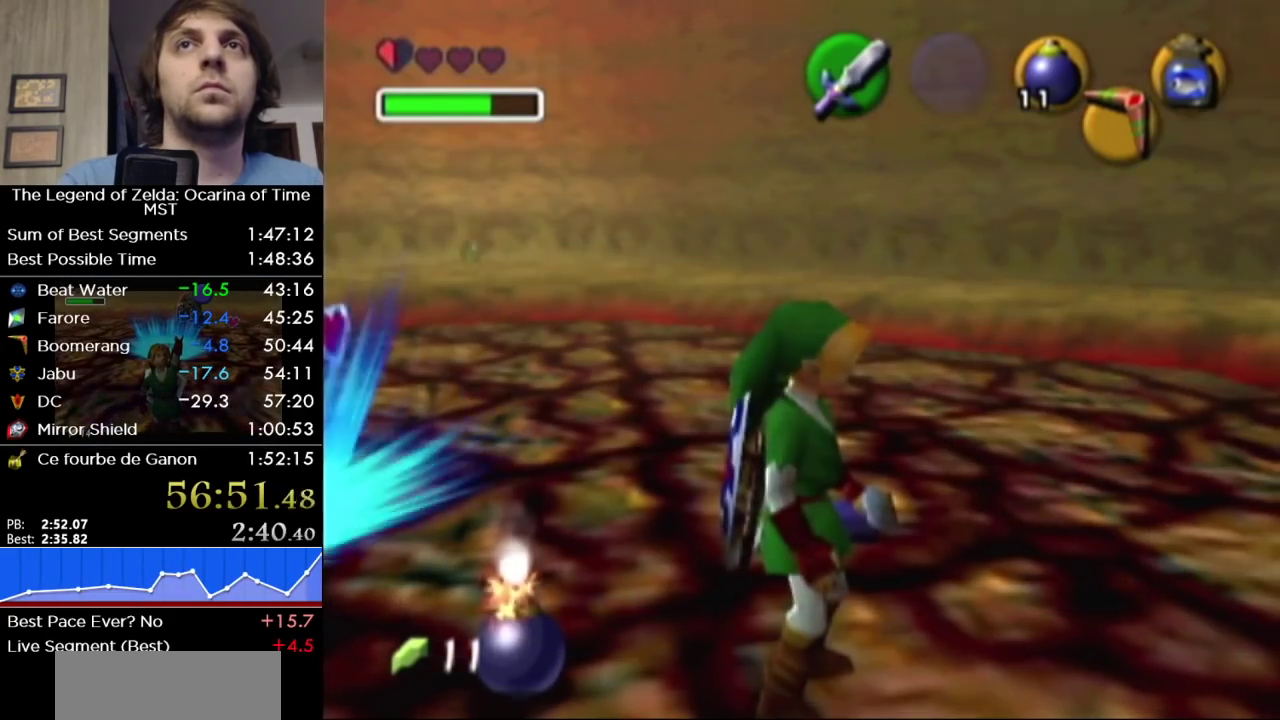
{"buttons": ["L1"], "left_stick": "center", "right_stick": "center", "events": [[67, "SELECT", "down"], [200, "SELECT", "up"]]}
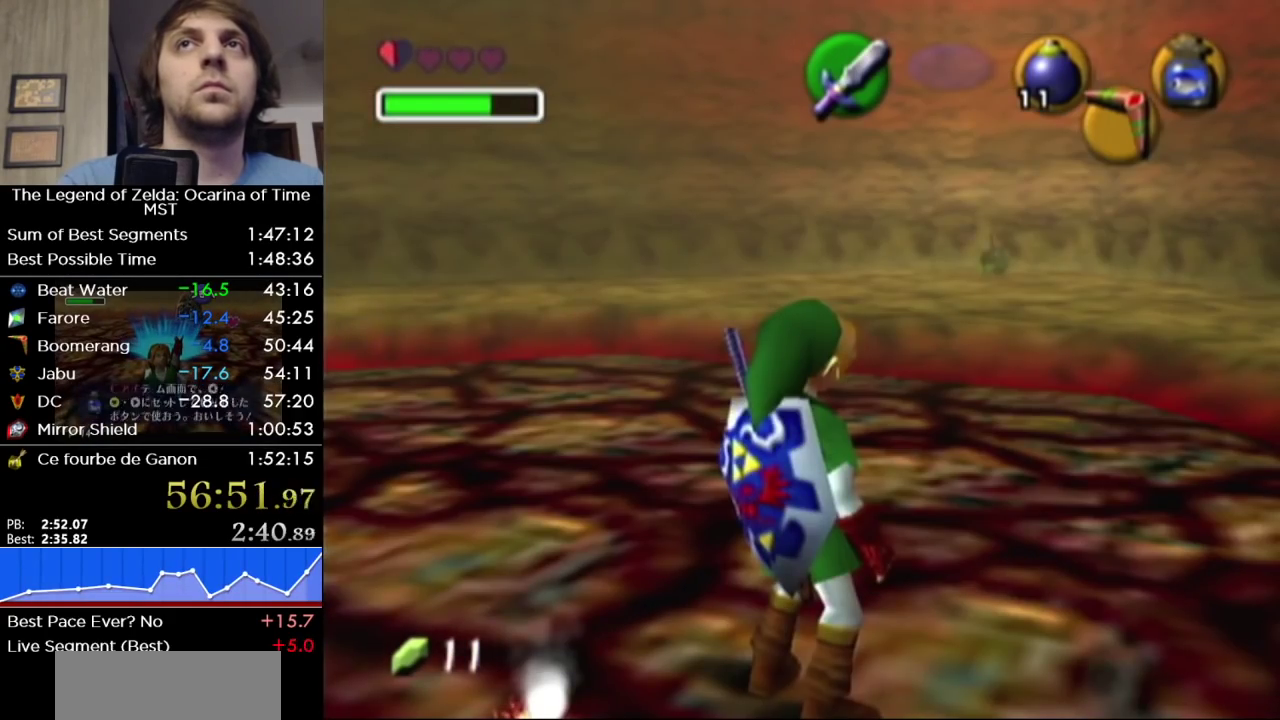
{"buttons": ["L1"], "left_stick": "center", "right_stick": "center", "events": []}
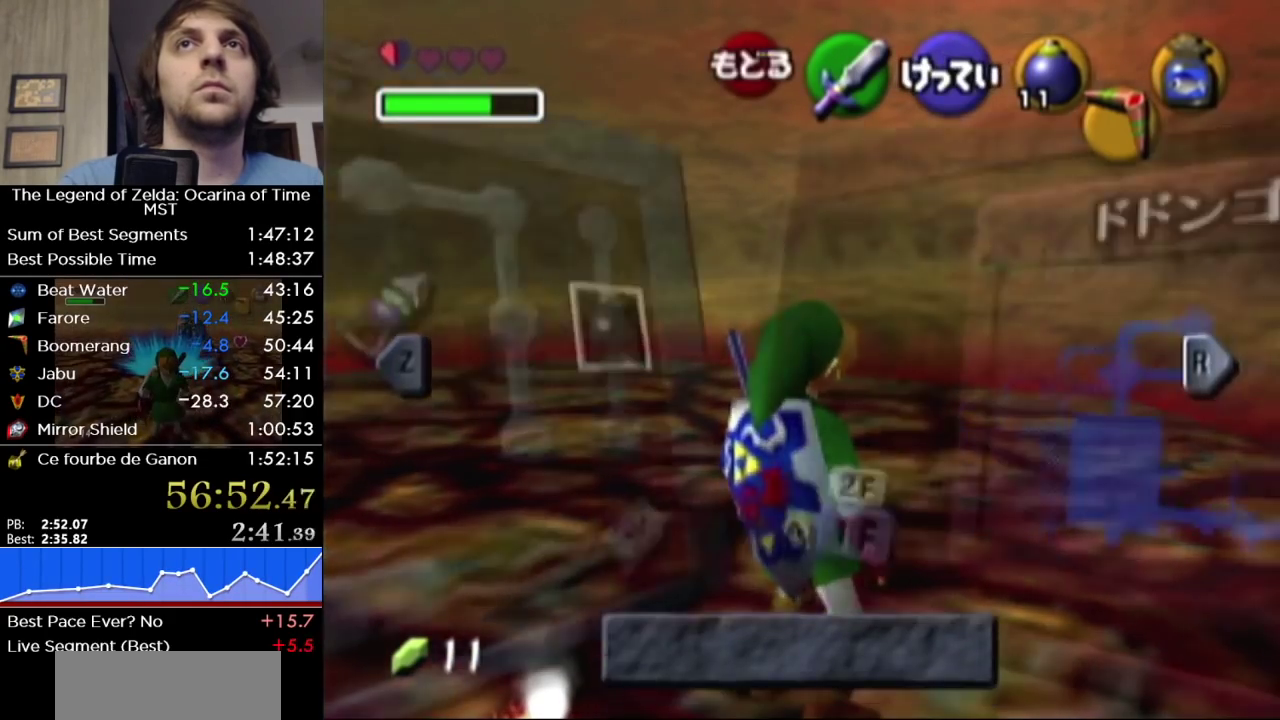
{"buttons": ["L1"], "left_stick": "down-right", "right_stick": "center", "events": [[383, "left_stick", "right"], [467, "left_stick", "down-right"]]}
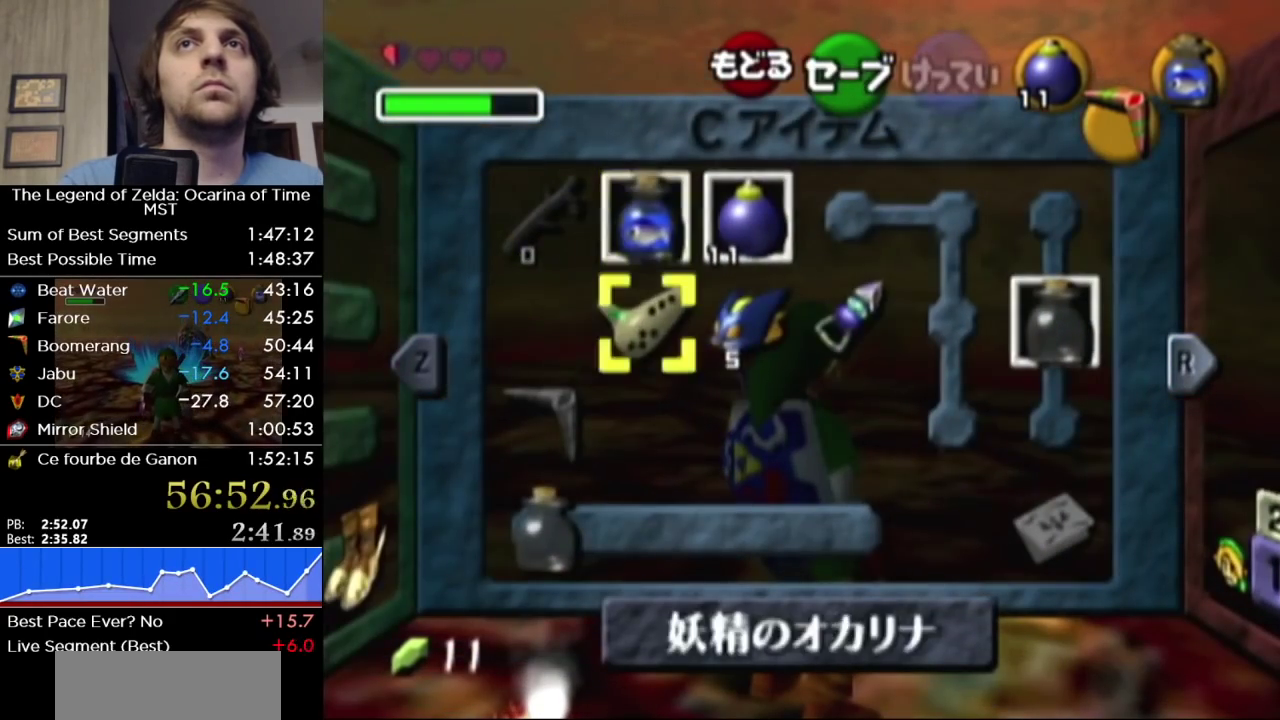
{"buttons": ["L1"], "left_stick": "center", "right_stick": "center", "events": [[100, "left_stick", "right"], [283, "X", "down"], [383, "X", "up"], [417, "left_stick", "center"]]}
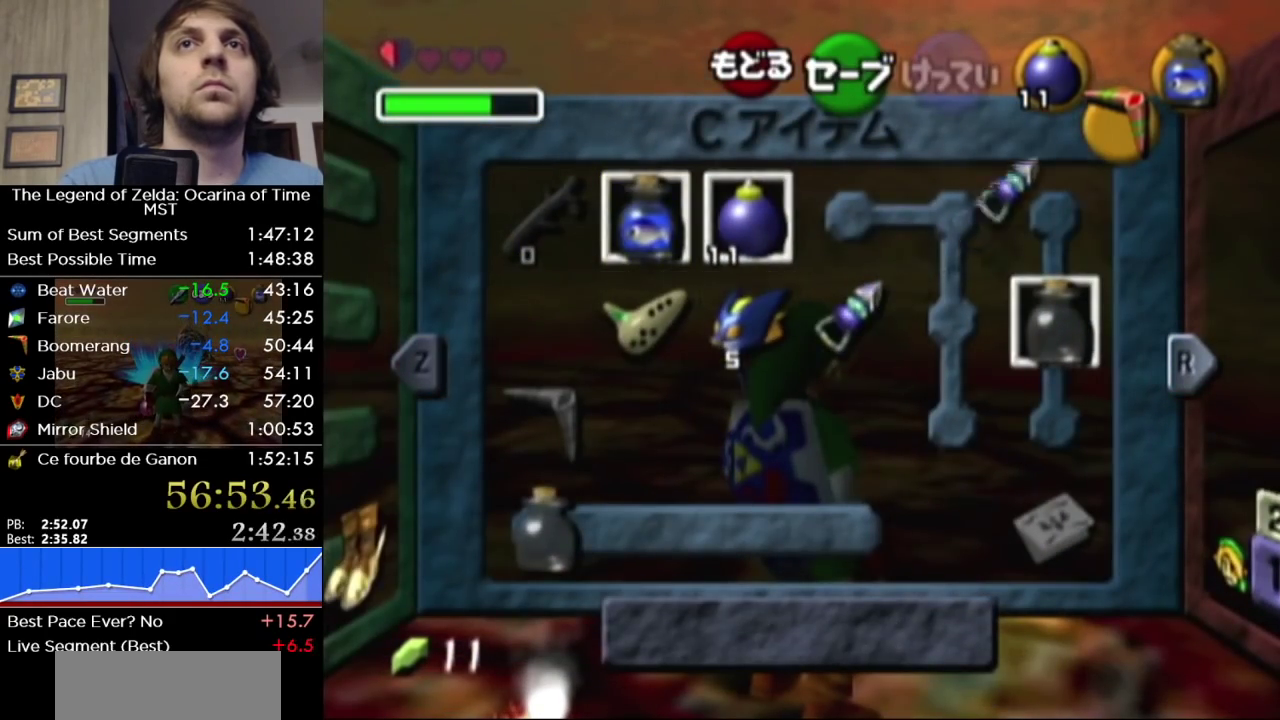
{"buttons": ["L1"], "left_stick": "down-left", "right_stick": "center", "events": [[217, "SELECT", "down"], [350, "left_stick", "down-left"], [383, "SELECT", "up"]]}
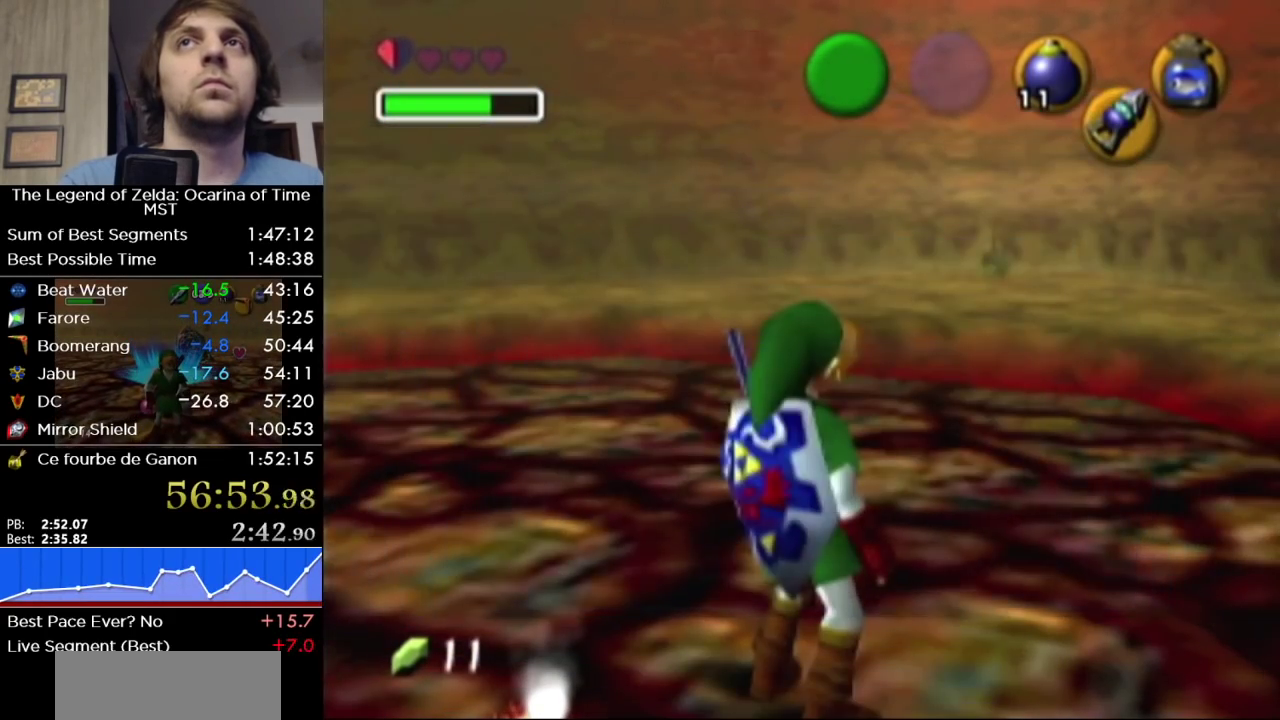
{"buttons": ["L1"], "left_stick": "down-left", "right_stick": "center", "events": [[133, "A", "down"], [217, "A", "up"]]}
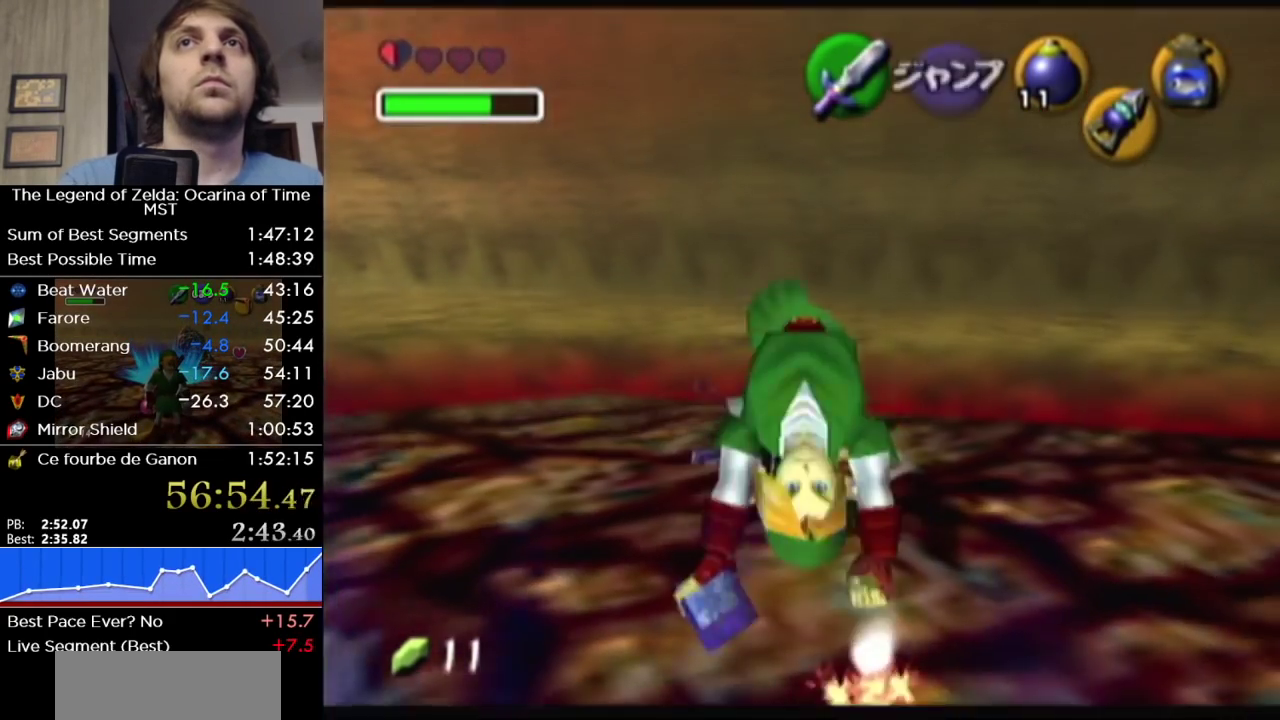
{"buttons": [], "left_stick": "center", "right_stick": "center", "events": [[100, "L1", "up"], [100, "left_stick", "center"], [167, "B", "down"], [250, "B", "up"]]}